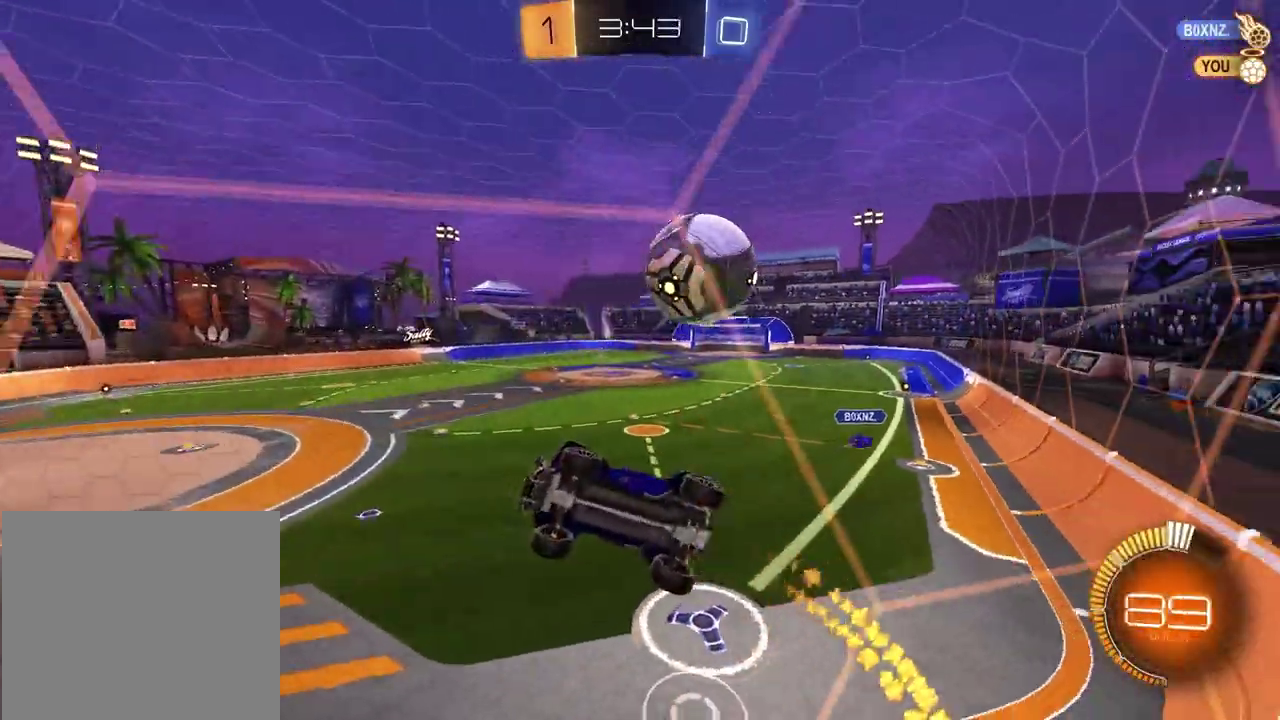
Gameplay with a controller (PlayStation layout); each line is a JSON object with the inputs held at the frame after it (dt_ms = milliseconds from this image to that frame). "events" lists button and stick changes between this image and that frame as [ms after this image, input, new state], when the widget could be followed in between. Not read: L1 R1.
{"dt_ms": 400, "buttons": ["R2"], "left_stick": "center", "right_stick": "center"}
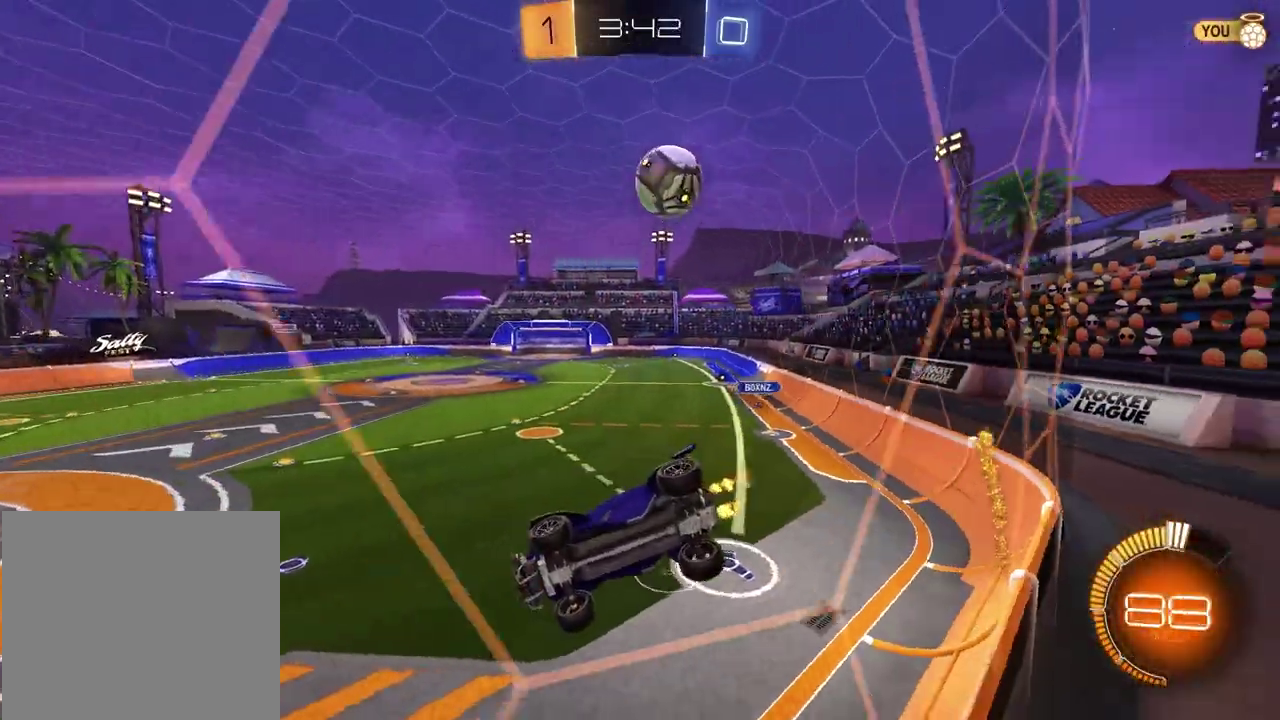
{"dt_ms": 600, "buttons": ["R2"], "left_stick": "right", "right_stick": "center", "events": [[83, "left_stick", "left"], [233, "L2", "down"], [233, "R2", "up"], [250, "left_stick", "center"], [317, "left_stick", "right"], [383, "R2", "down"], [450, "L2", "up"]]}
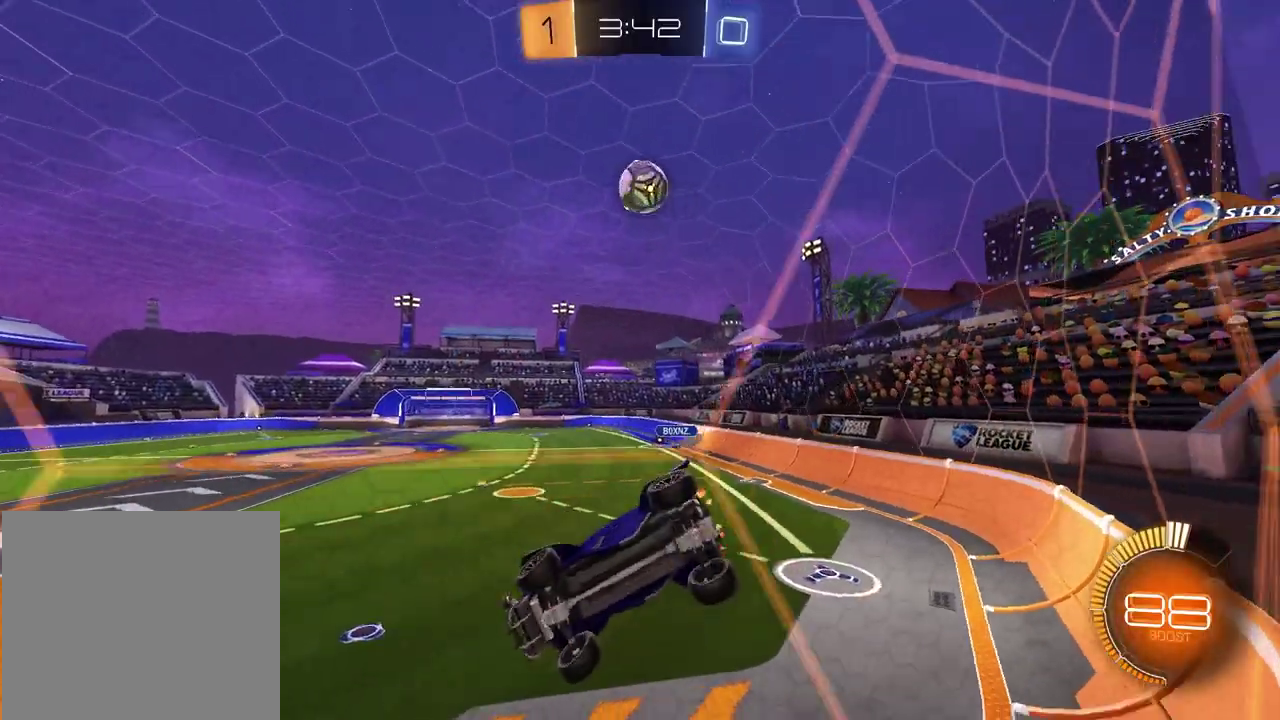
{"dt_ms": 300, "buttons": ["R2"], "left_stick": "right", "right_stick": "center", "events": []}
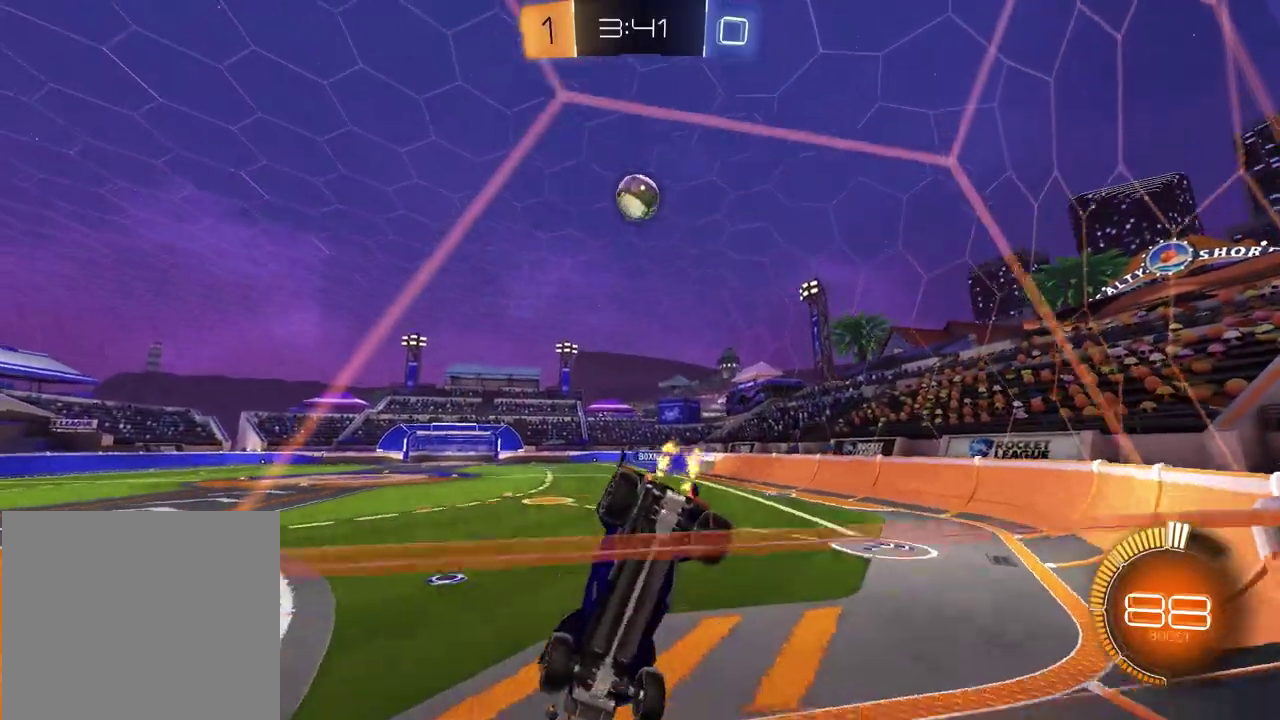
{"dt_ms": 800, "buttons": ["R2"], "left_stick": "center", "right_stick": "down"}
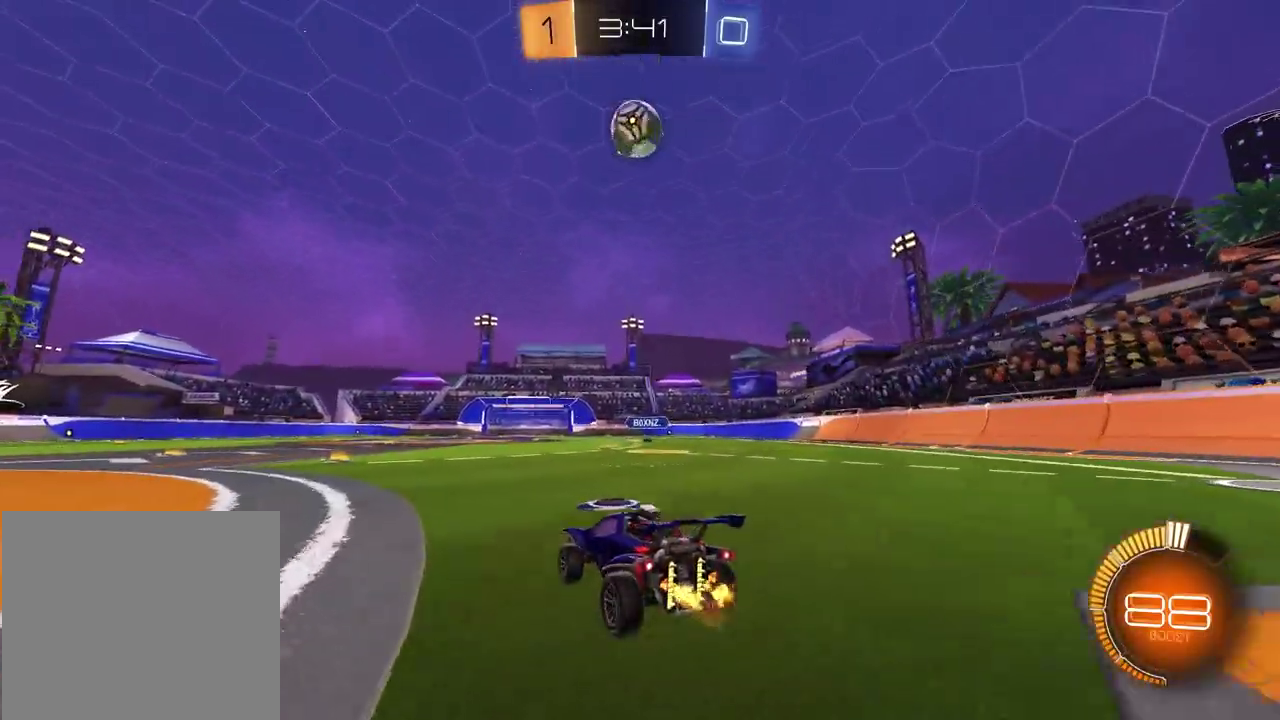
{"dt_ms": 400, "buttons": ["R2"], "left_stick": "center", "right_stick": "center", "events": [[300, "right_stick", "center"]]}
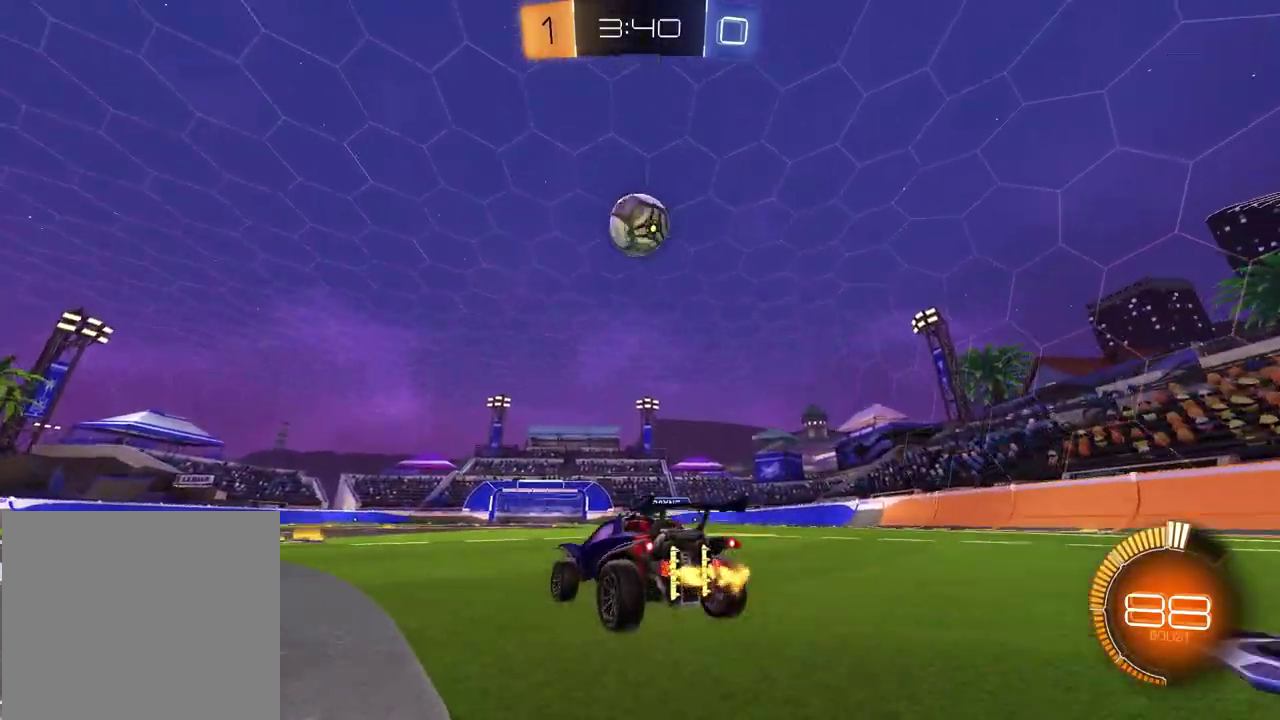
{"dt_ms": 400, "buttons": ["CROSS", "R2"], "left_stick": "down-right", "right_stick": "center", "events": [[67, "R2", "up"], [283, "R2", "down"], [383, "CROSS", "down"], [383, "left_stick", "down-right"]]}
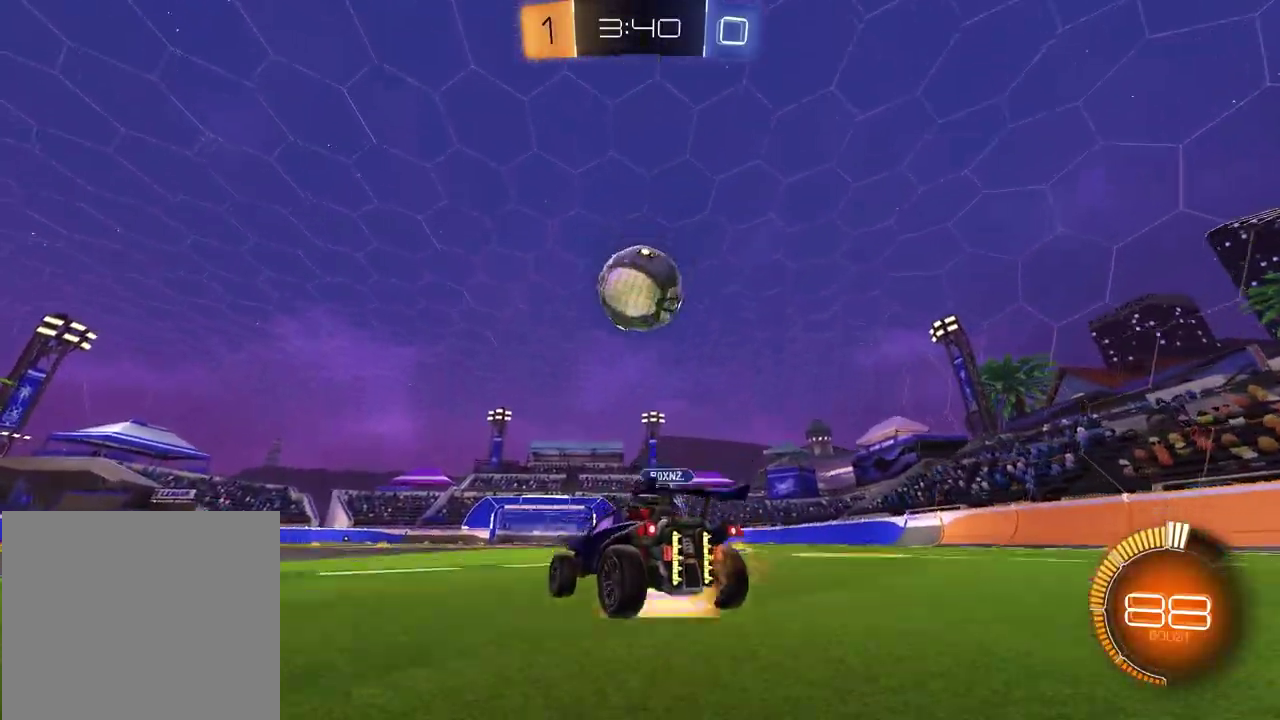
{"dt_ms": 600, "buttons": ["R2"], "left_stick": "center", "right_stick": "center", "events": [[33, "left_stick", "down"], [167, "CROSS", "up"], [183, "left_stick", "center"], [300, "left_stick", "up-left"], [367, "CROSS", "down"], [367, "left_stick", "up"], [467, "left_stick", "up-left"], [483, "CROSS", "up"], [533, "left_stick", "center"]]}
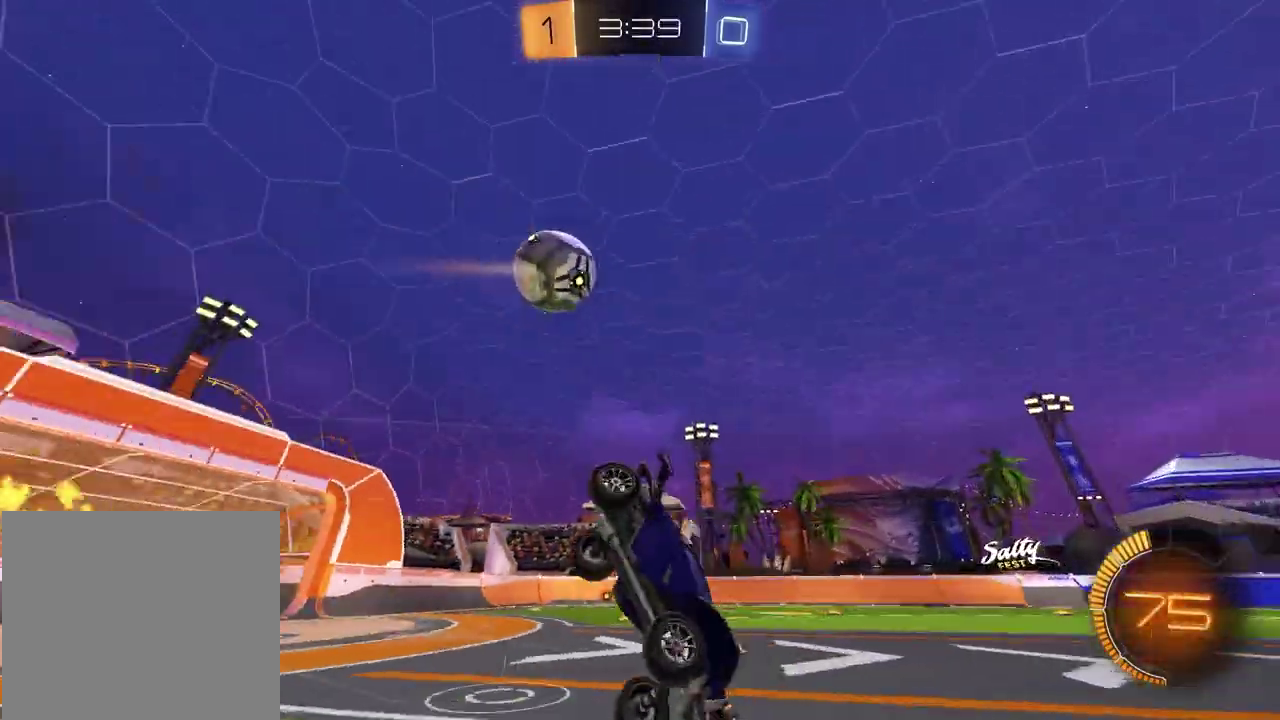
{"dt_ms": 300, "buttons": ["R2"], "left_stick": "up-left", "right_stick": "center", "events": [[183, "left_stick", "up-left"]]}
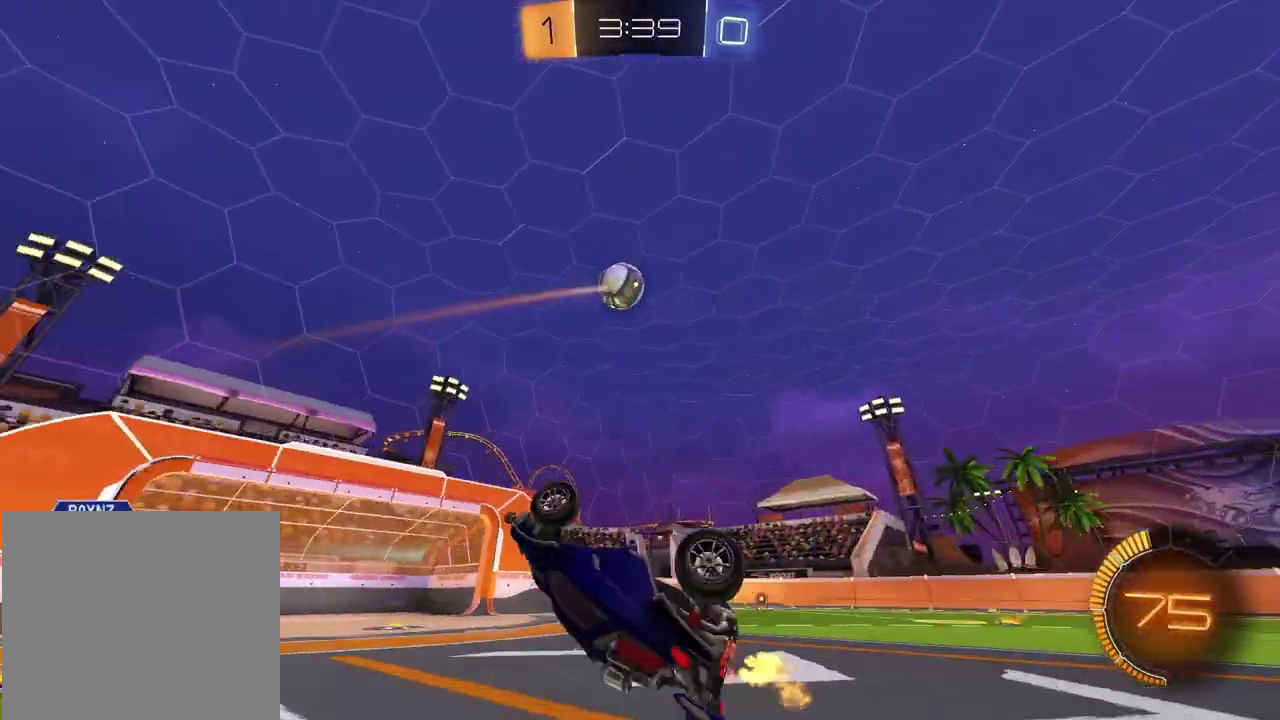
{"dt_ms": 800, "buttons": ["R2"], "left_stick": "left", "right_stick": "center", "events": [[150, "SQUARE", "down"], [150, "left_stick", "up"], [267, "left_stick", "down-left"], [317, "SQUARE", "up"], [317, "left_stick", "up-right"], [417, "left_stick", "right"], [533, "left_stick", "center"], [617, "TRIANGLE", "down"], [717, "TRIANGLE", "up"], [783, "left_stick", "left"]]}
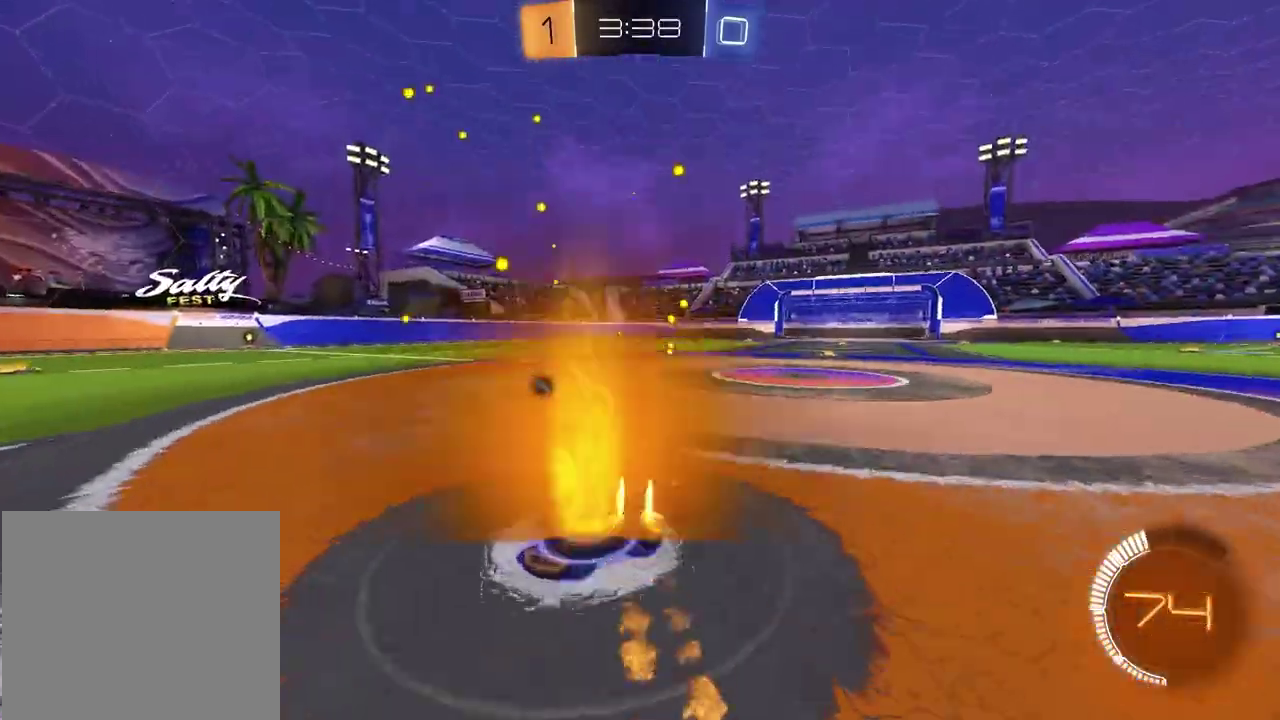
{"dt_ms": 400, "buttons": ["R2"], "left_stick": "left", "right_stick": "center", "events": [[67, "left_stick", "center"], [117, "TRIANGLE", "down"], [200, "TRIANGLE", "up"], [200, "left_stick", "left"]]}
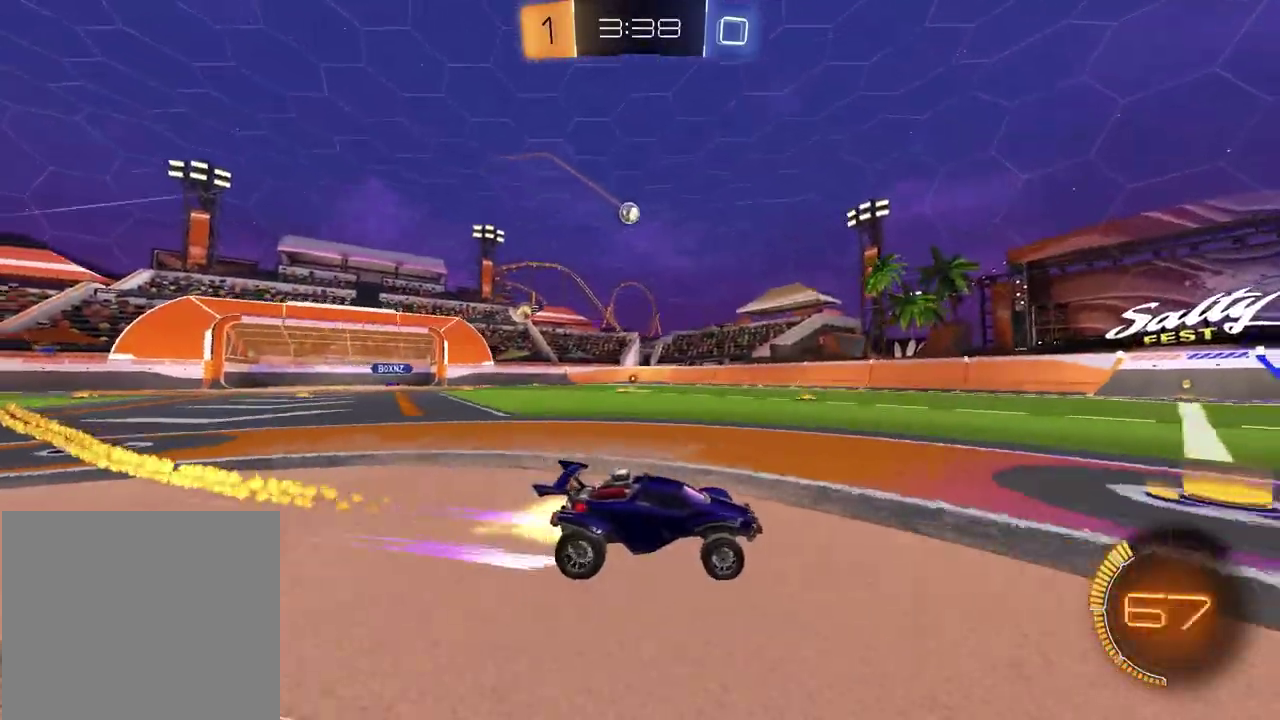
{"dt_ms": 400, "buttons": ["R2"], "left_stick": "center", "right_stick": "center", "events": [[167, "left_stick", "center"]]}
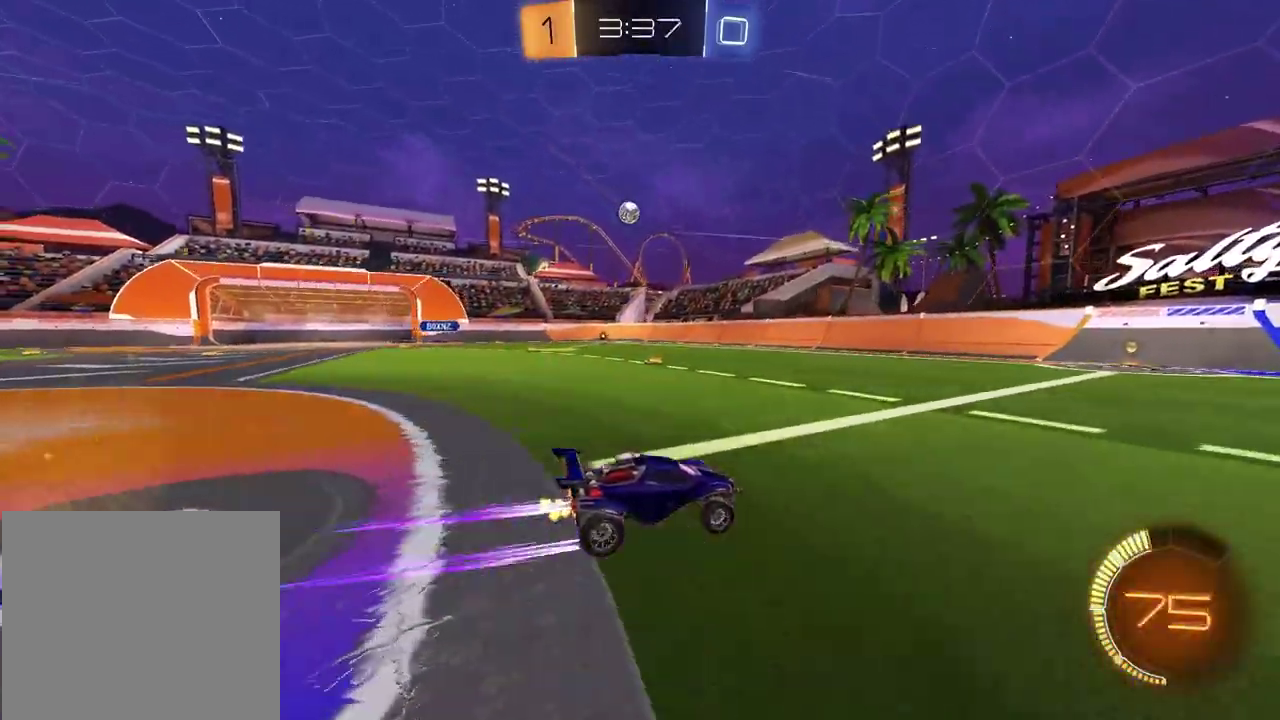
{"dt_ms": 600, "buttons": ["R2"], "left_stick": "left", "right_stick": "center", "events": [[217, "left_stick", "left"], [383, "left_stick", "center"], [583, "left_stick", "left"]]}
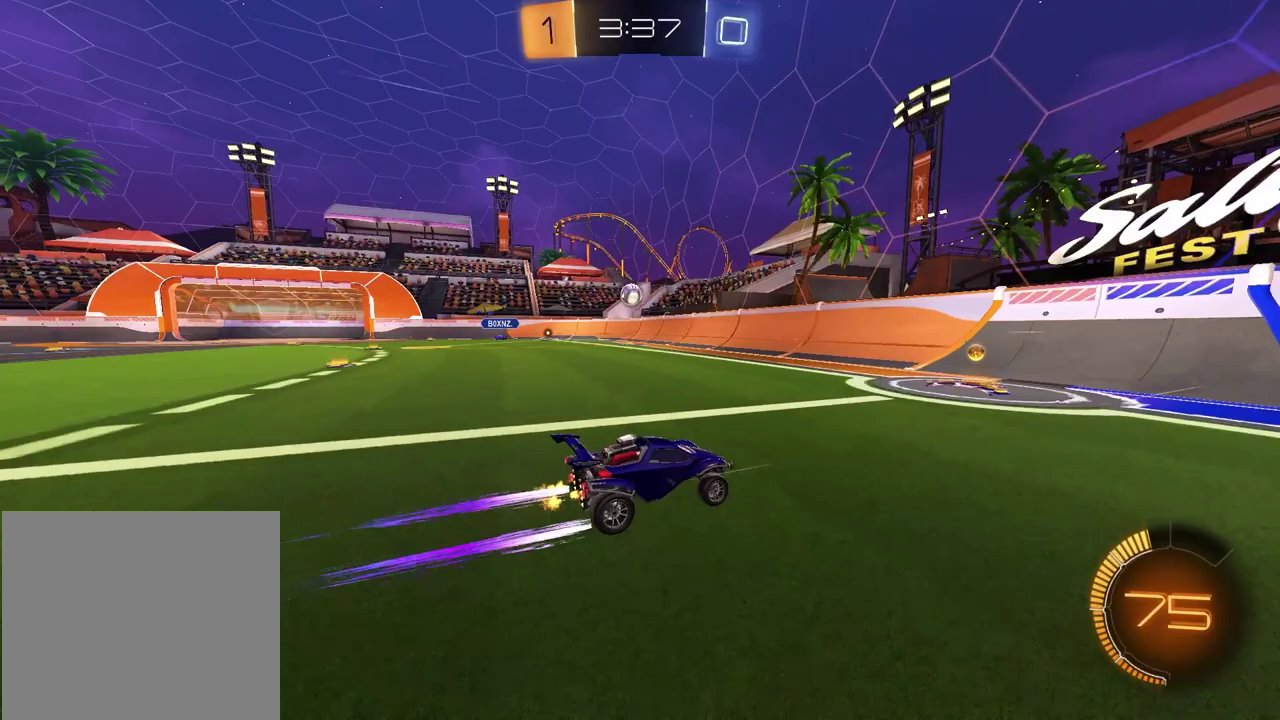
{"dt_ms": 300, "buttons": ["R2"], "left_stick": "left", "right_stick": "center", "events": [[100, "left_stick", "center"], [183, "left_stick", "left"]]}
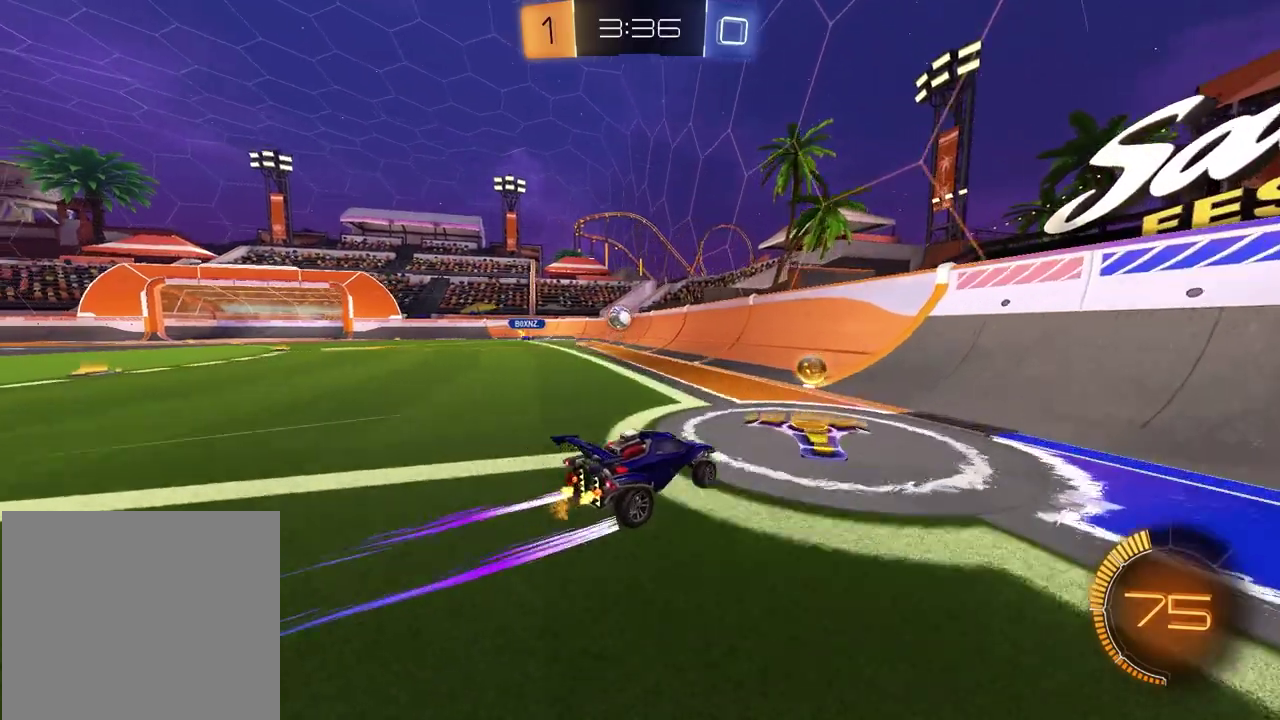
{"dt_ms": 900, "buttons": ["R2"], "left_stick": "left", "right_stick": "center", "events": [[217, "left_stick", "center"], [600, "left_stick", "right"], [717, "left_stick", "center"], [767, "left_stick", "left"]]}
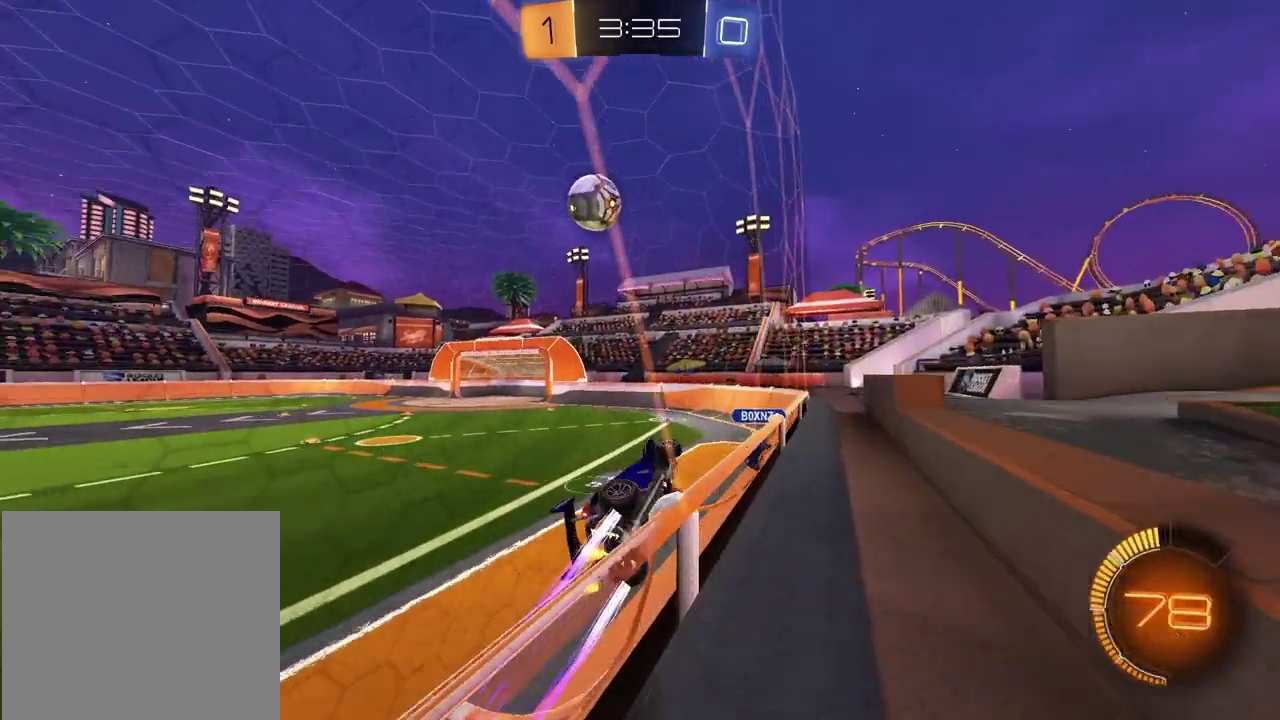
{"dt_ms": 300, "buttons": ["R2"], "left_stick": "left", "right_stick": "center", "events": []}
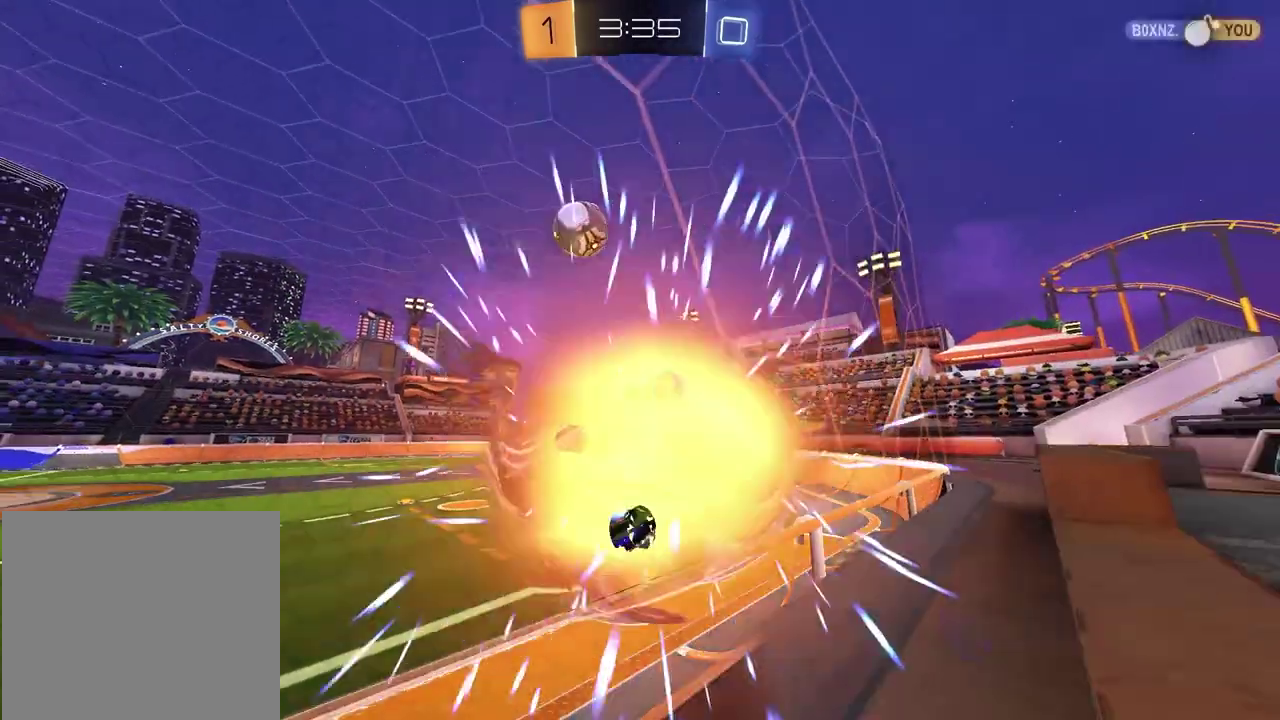
{"dt_ms": 700, "buttons": [], "left_stick": "center", "right_stick": "center", "events": [[17, "left_stick", "center"], [250, "R2", "up"]]}
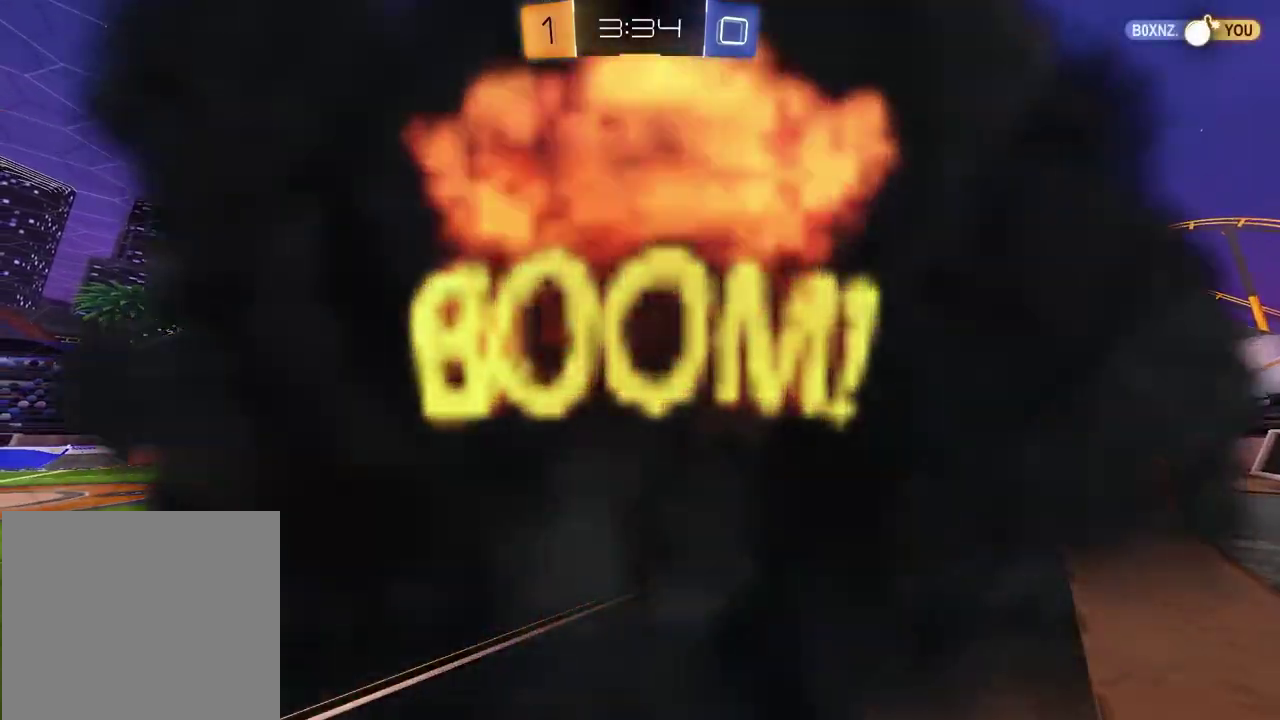
{"dt_ms": 300, "buttons": [], "left_stick": "center", "right_stick": "center", "events": []}
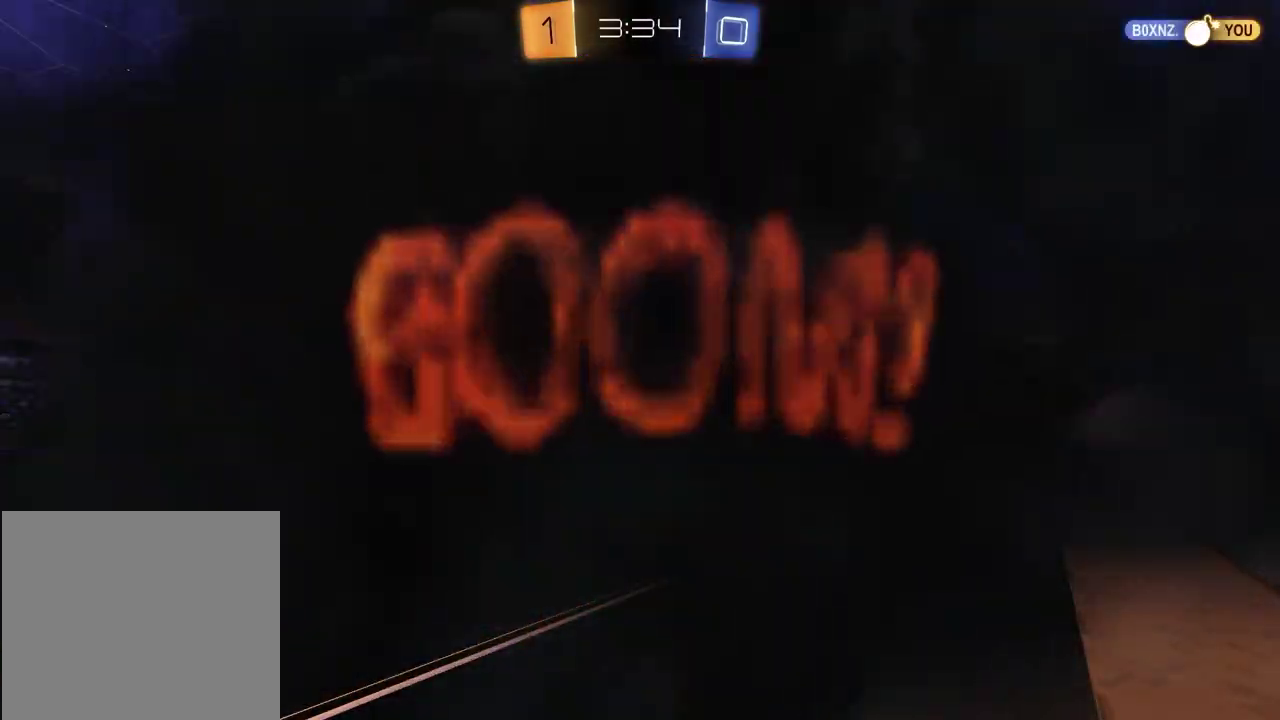
{"dt_ms": 500, "buttons": [], "left_stick": "center", "right_stick": "center", "events": []}
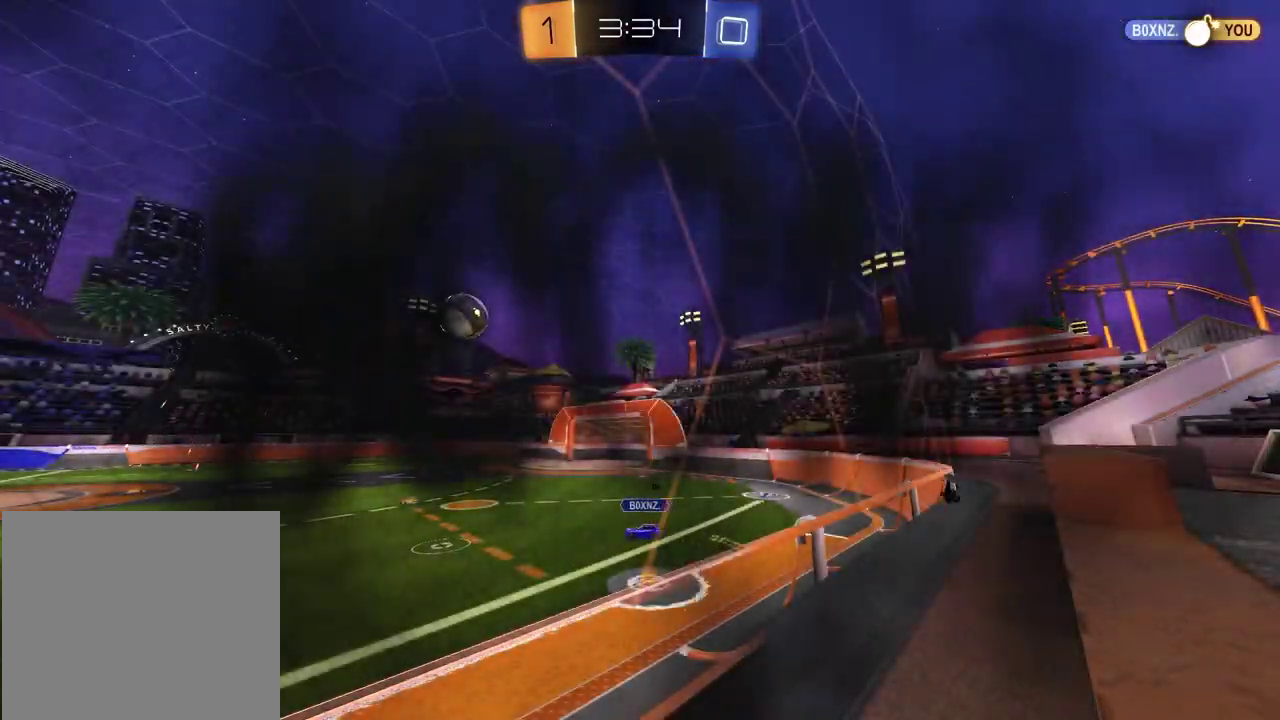
{"dt_ms": 500, "buttons": [], "left_stick": "center", "right_stick": "center", "events": []}
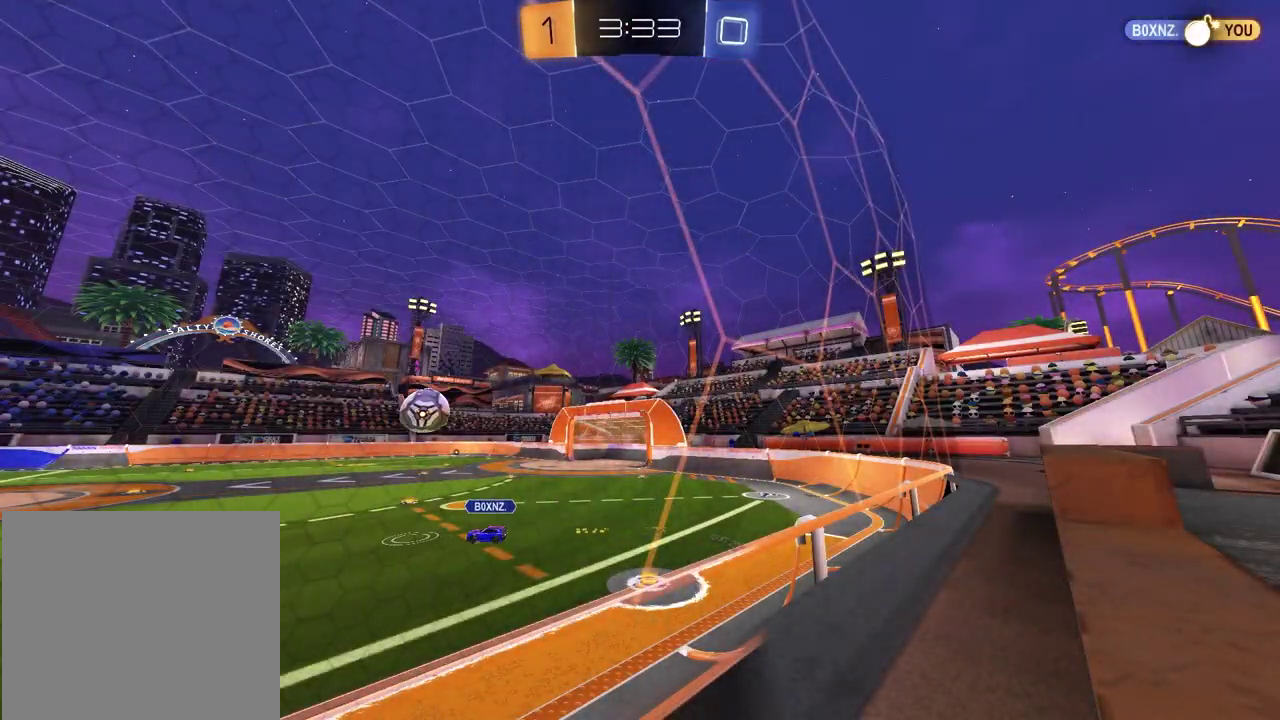
{"dt_ms": 500, "buttons": [], "left_stick": "center", "right_stick": "center", "events": []}